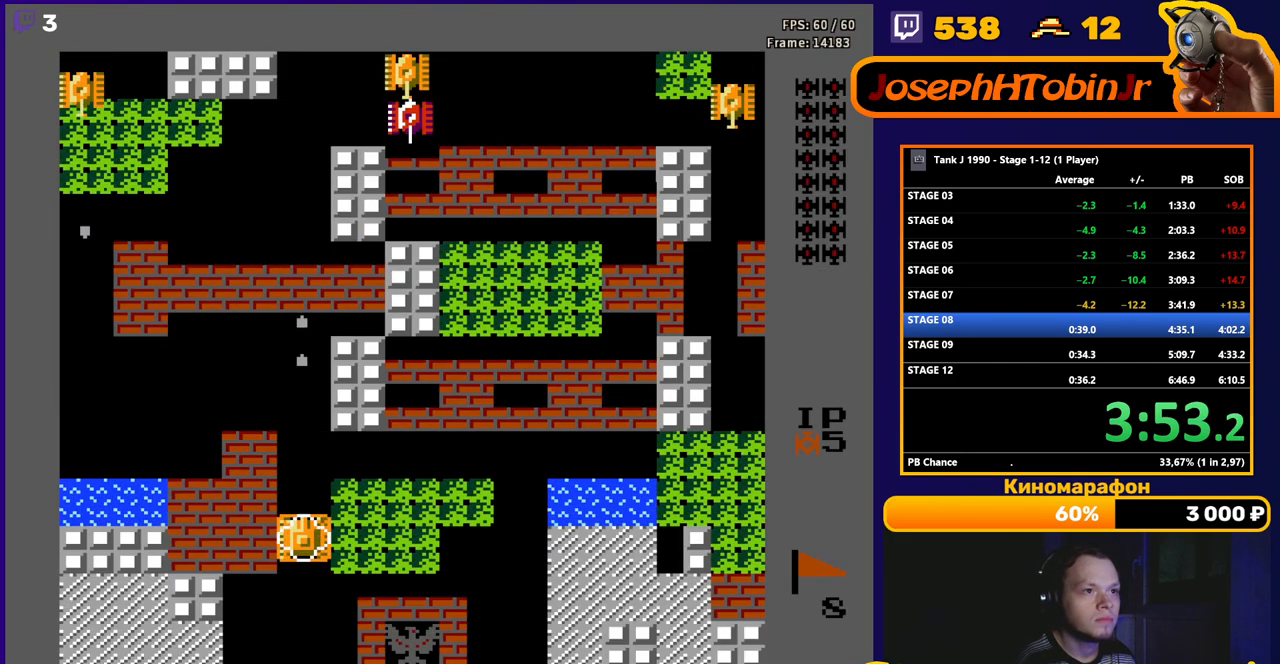
Gameplay with a controller (Nintendo layout); each line is a JSON object with the inputs held at the frame after it. "events" lists button and stick changes between this image and that frame as [ms after this image, input, new state], when the widget could be followed in between. Not read: L3 R3.
{"buttons": ["DPAD_UP"], "events": [[67, "B", "up"]]}
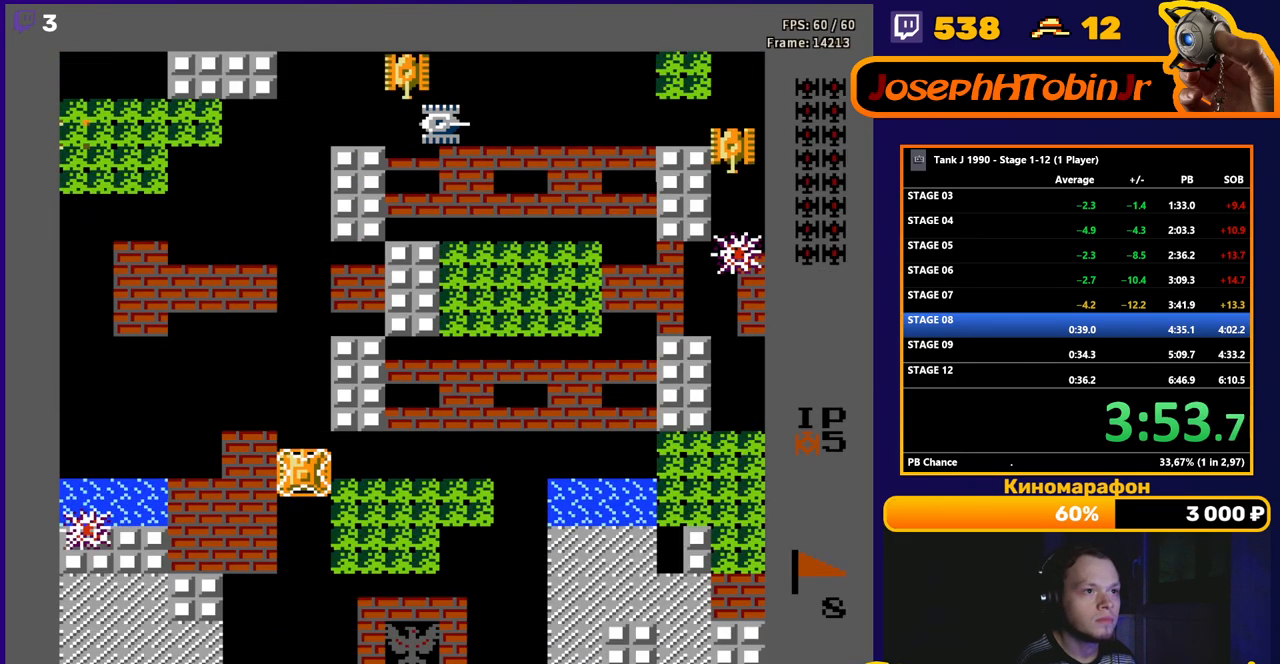
{"buttons": ["DPAD_UP"], "events": []}
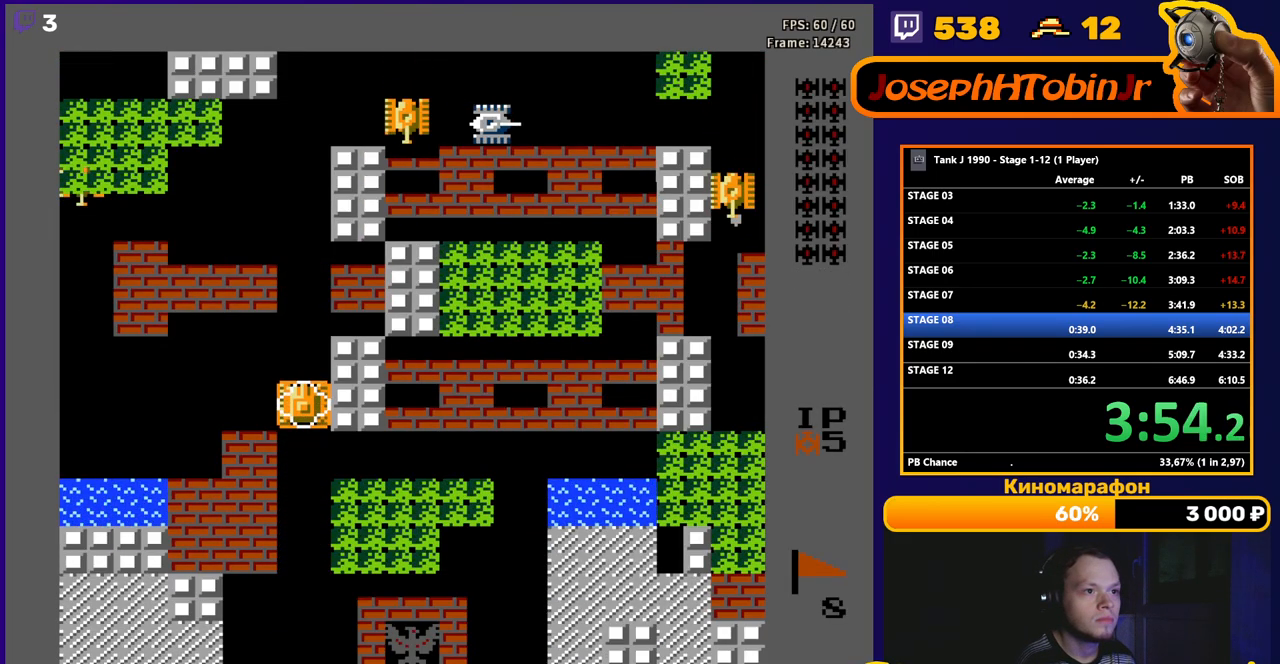
{"buttons": ["DPAD_UP"], "events": []}
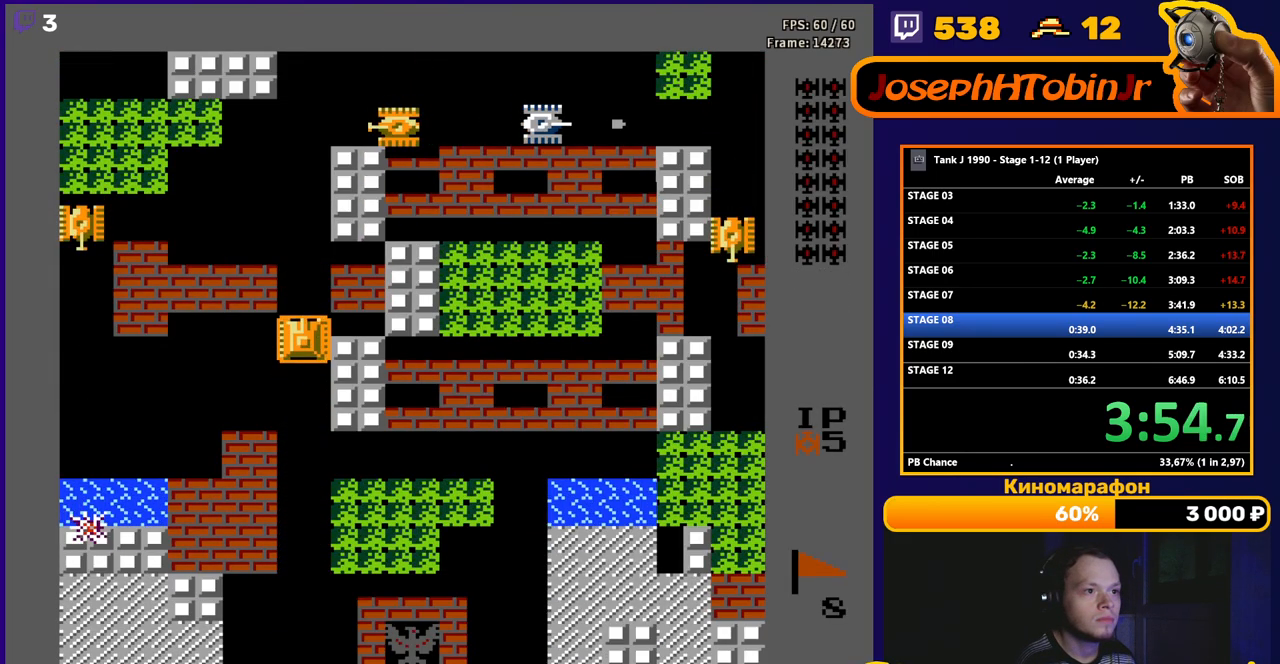
{"buttons": ["DPAD_UP"], "events": [[183, "DPAD_LEFT", "down"], [183, "DPAD_UP", "up"], [200, "B", "down"], [317, "DPAD_LEFT", "up"], [367, "DPAD_RIGHT", "down"], [383, "B", "up"], [450, "DPAD_UP", "down"], [467, "DPAD_RIGHT", "up"]]}
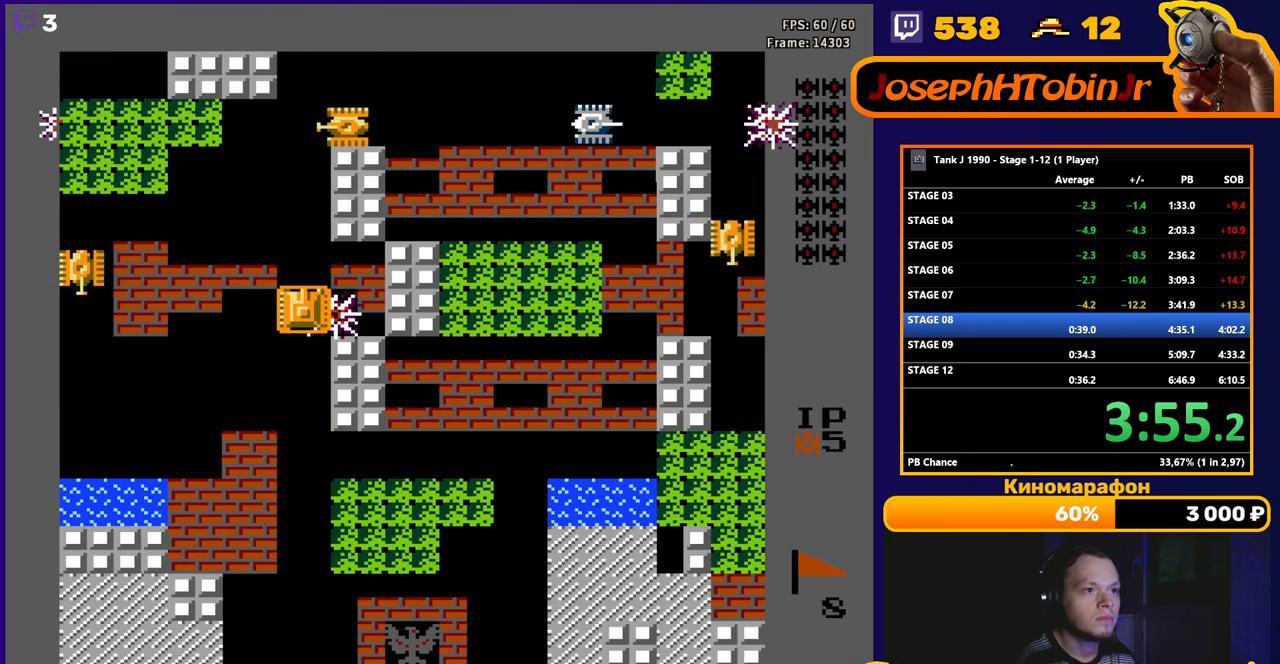
{"buttons": ["DPAD_DOWN"], "events": [[33, "B", "down"], [83, "DPAD_UP", "up"], [183, "DPAD_DOWN", "down"], [200, "B", "up"]]}
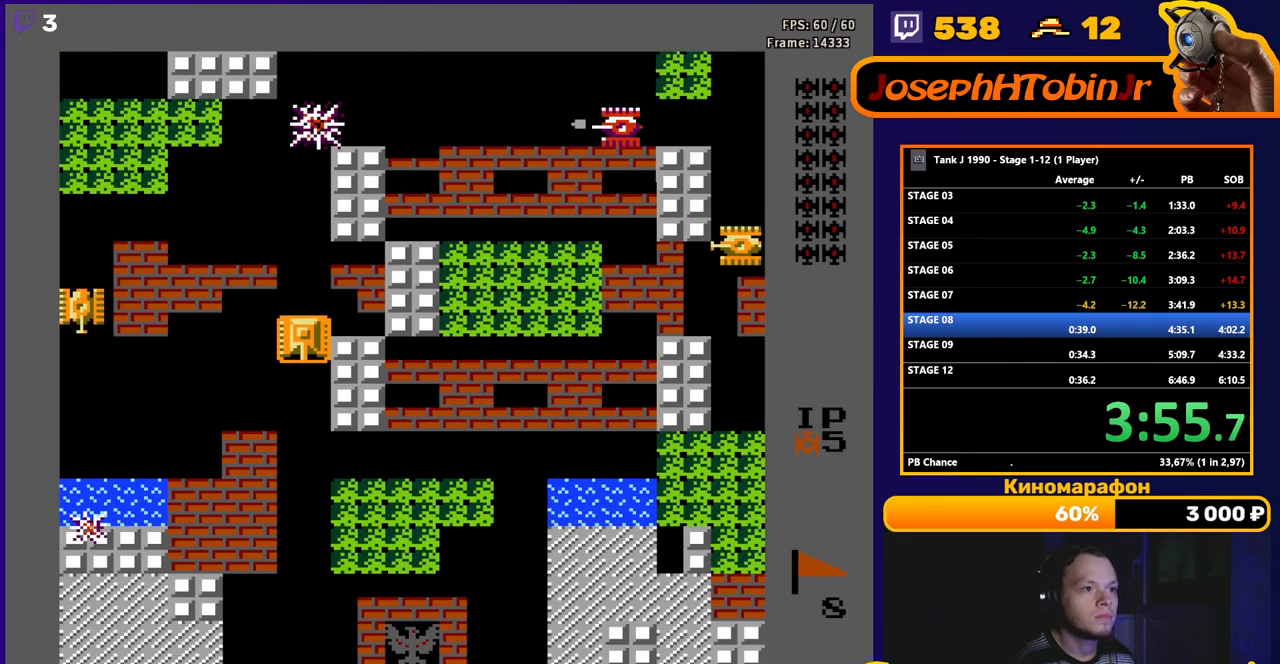
{"buttons": ["DPAD_RIGHT"], "events": [[233, "DPAD_DOWN", "up"], [233, "DPAD_LEFT", "down"], [283, "B", "down"], [383, "DPAD_LEFT", "up"], [400, "DPAD_UP", "down"], [417, "DPAD_RIGHT", "down"], [417, "DPAD_UP", "up"], [433, "B", "up"]]}
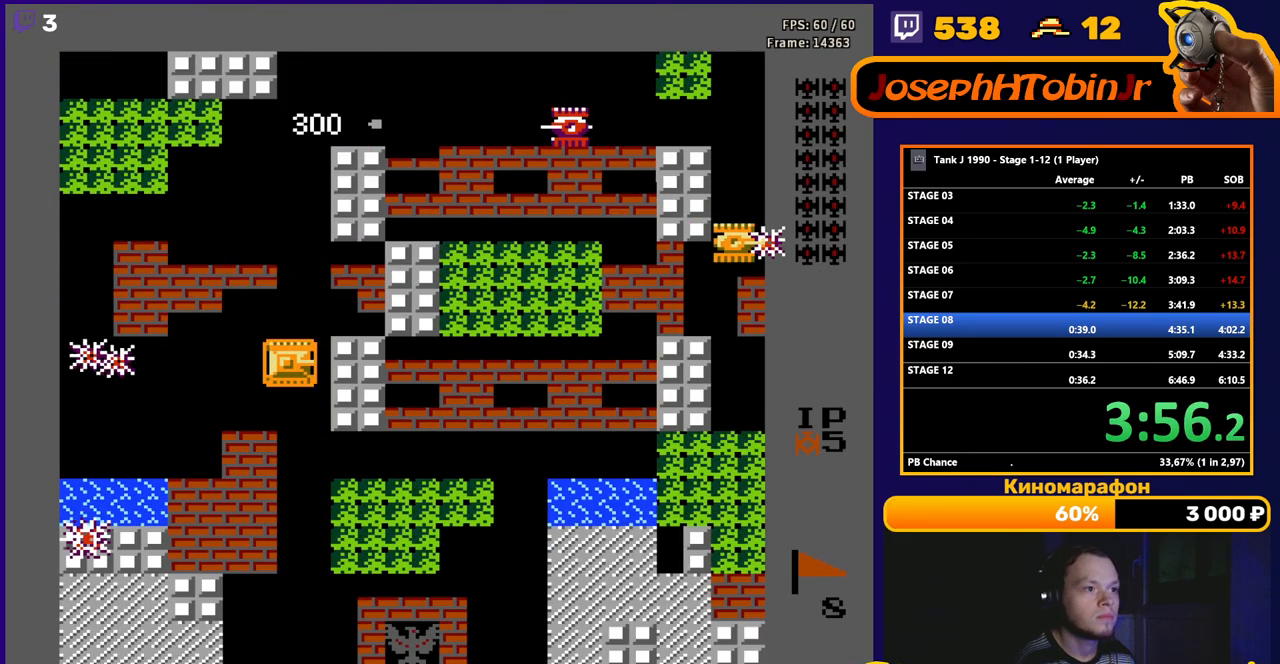
{"buttons": ["DPAD_UP"], "events": [[17, "DPAD_UP", "down"], [33, "DPAD_RIGHT", "up"]]}
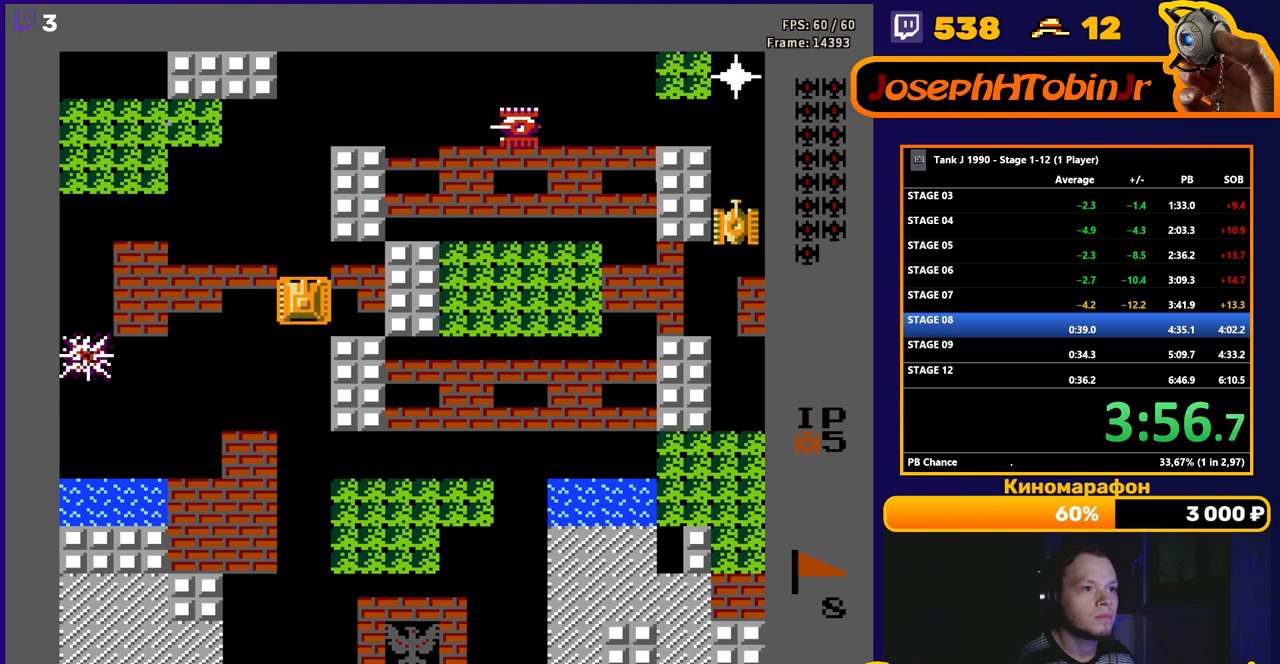
{"buttons": ["DPAD_UP"], "events": []}
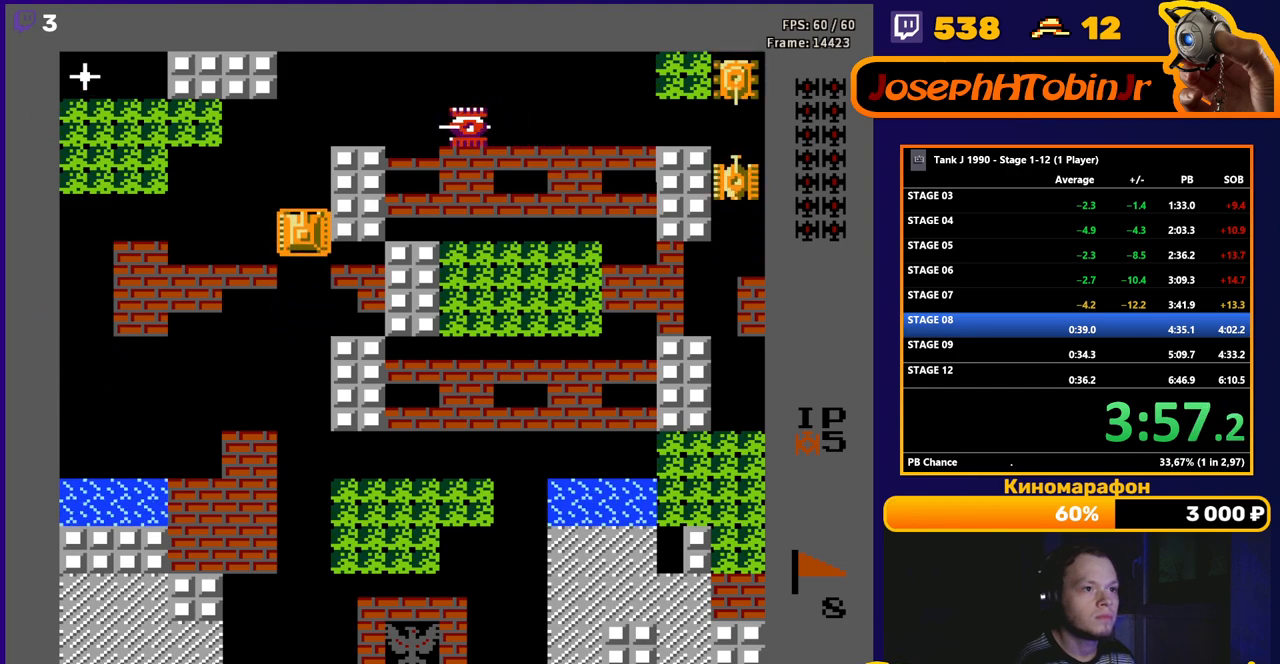
{"buttons": ["B", "DPAD_RIGHT"], "events": [[400, "DPAD_RIGHT", "down"], [400, "DPAD_UP", "up"], [417, "B", "down"]]}
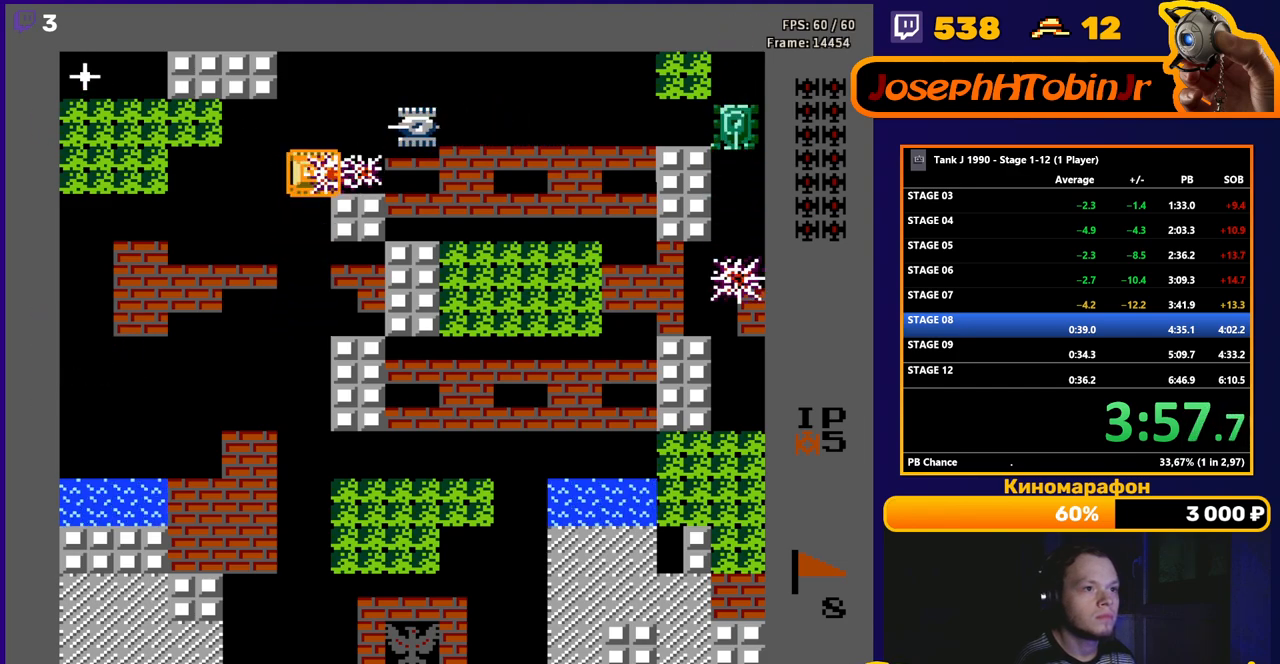
{"buttons": ["DPAD_LEFT"], "events": [[50, "B", "up"], [300, "DPAD_RIGHT", "up"], [300, "DPAD_UP", "down"], [317, "B", "down"], [383, "DPAD_UP", "up"], [417, "B", "up"], [467, "DPAD_LEFT", "down"]]}
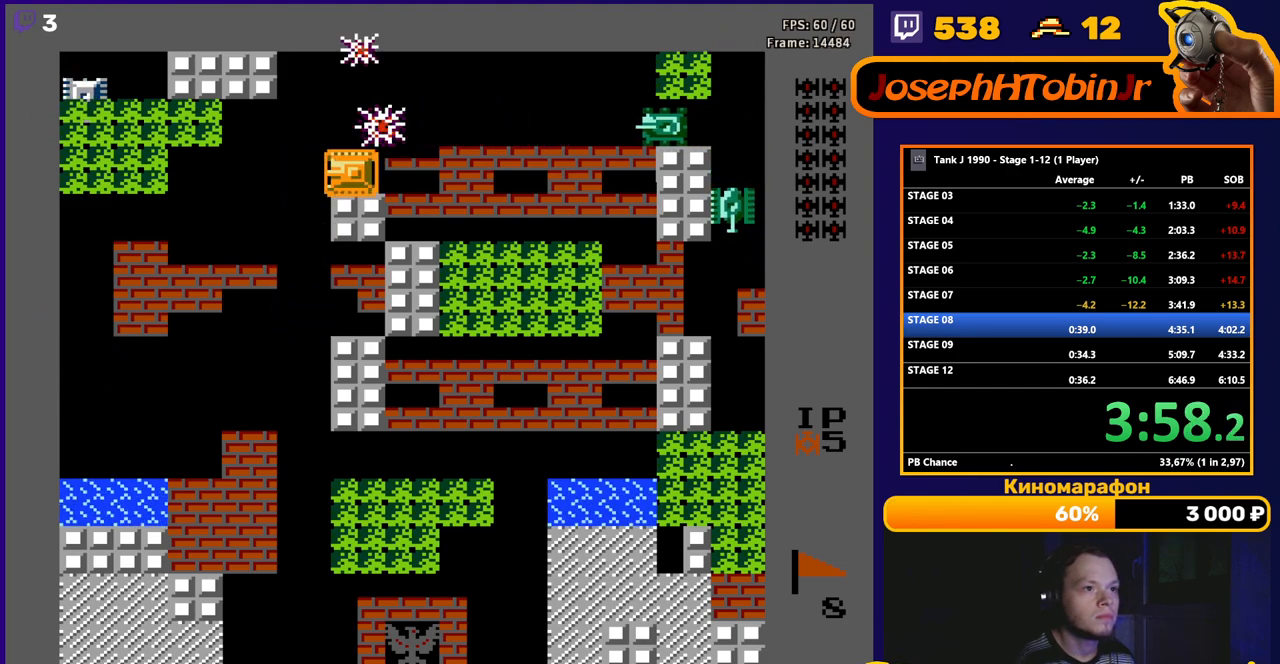
{"buttons": ["B", "DPAD_LEFT"], "events": [[283, "DPAD_LEFT", "up"], [433, "DPAD_LEFT", "down"], [500, "B", "down"]]}
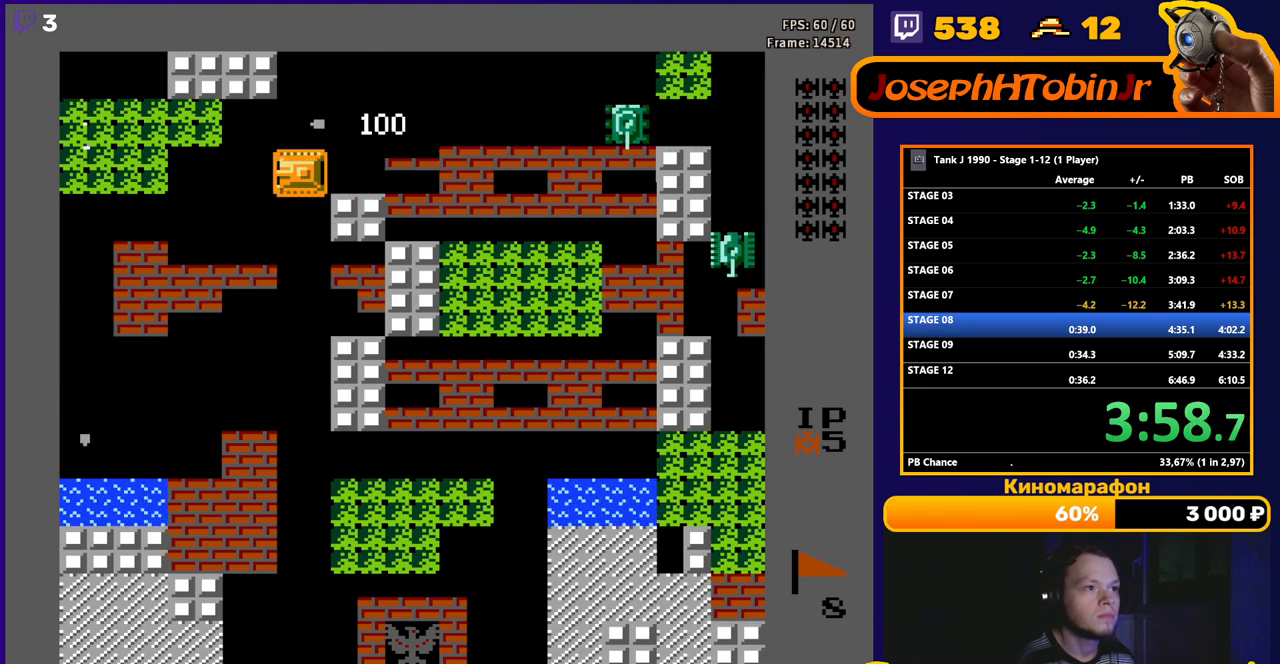
{"buttons": ["DPAD_UP"], "events": [[133, "DPAD_LEFT", "up"], [150, "B", "up"], [167, "DPAD_RIGHT", "down"], [283, "DPAD_RIGHT", "up"], [283, "DPAD_UP", "down"]]}
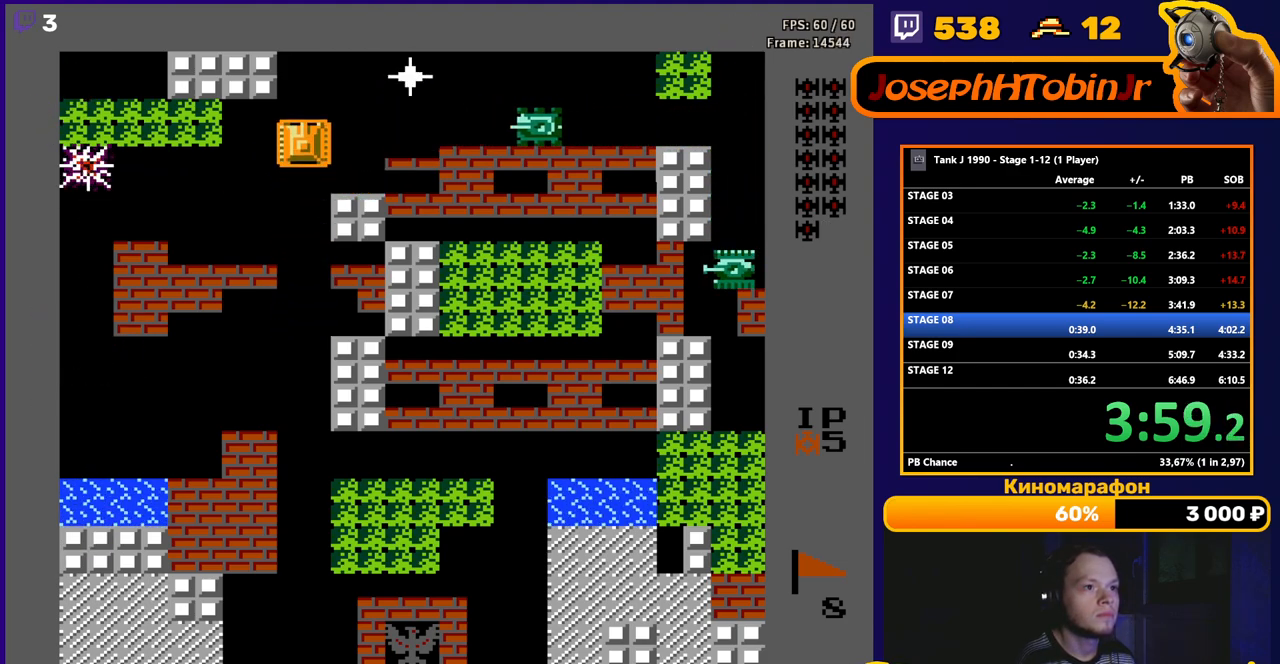
{"buttons": [], "events": [[117, "DPAD_RIGHT", "down"], [133, "B", "down"], [133, "DPAD_UP", "up"], [233, "DPAD_RIGHT", "up"], [333, "B", "up"], [350, "DPAD_LEFT", "down"], [500, "DPAD_LEFT", "up"]]}
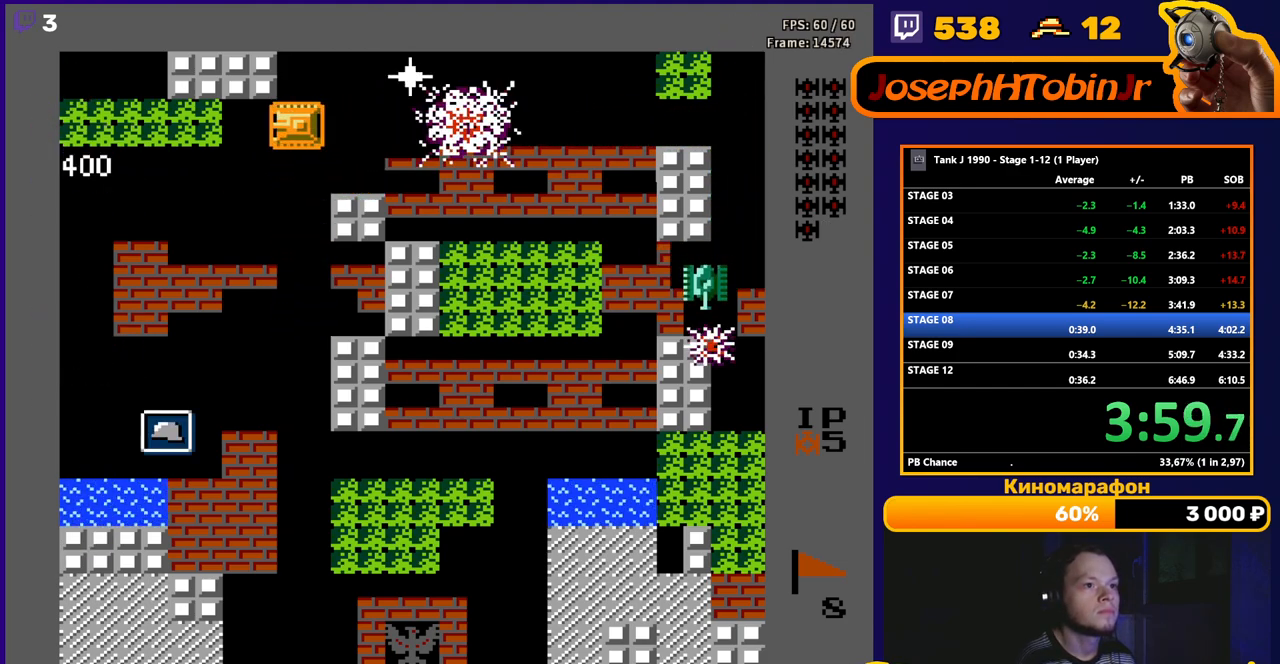
{"buttons": ["DPAD_RIGHT"], "events": [[50, "DPAD_RIGHT", "down"], [250, "B", "down"], [417, "B", "up"]]}
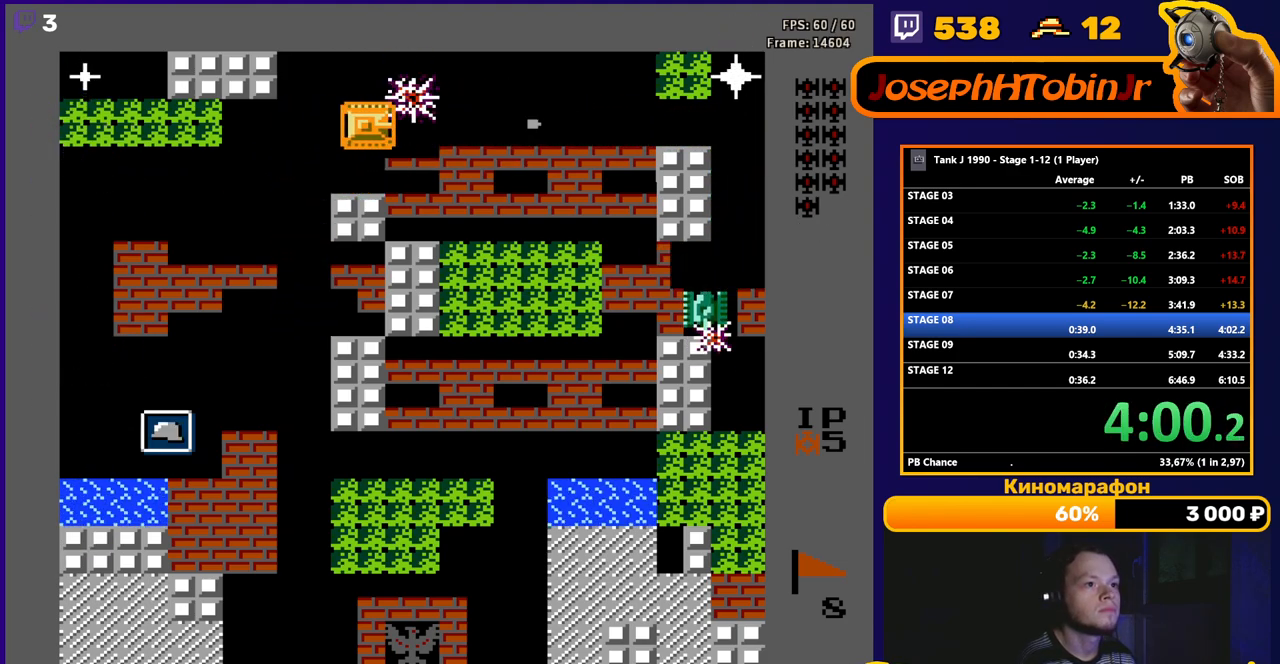
{"buttons": ["B"], "events": [[50, "DPAD_RIGHT", "up"], [100, "DPAD_LEFT", "down"], [217, "DPAD_LEFT", "up"], [233, "DPAD_DOWN", "down"], [250, "DPAD_DOWN", "up"], [250, "DPAD_RIGHT", "down"], [300, "B", "down"], [350, "DPAD_RIGHT", "up"]]}
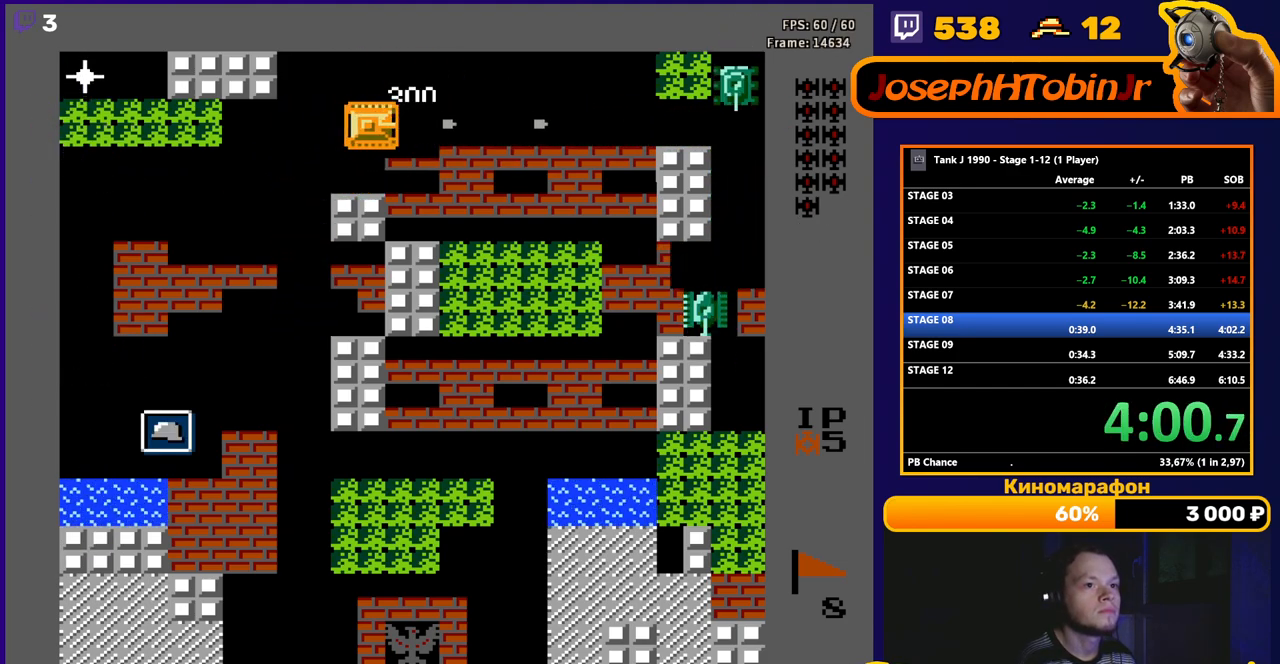
{"buttons": ["B", "DPAD_LEFT"], "events": [[83, "DPAD_LEFT", "down"], [100, "B", "up"], [250, "B", "down"]]}
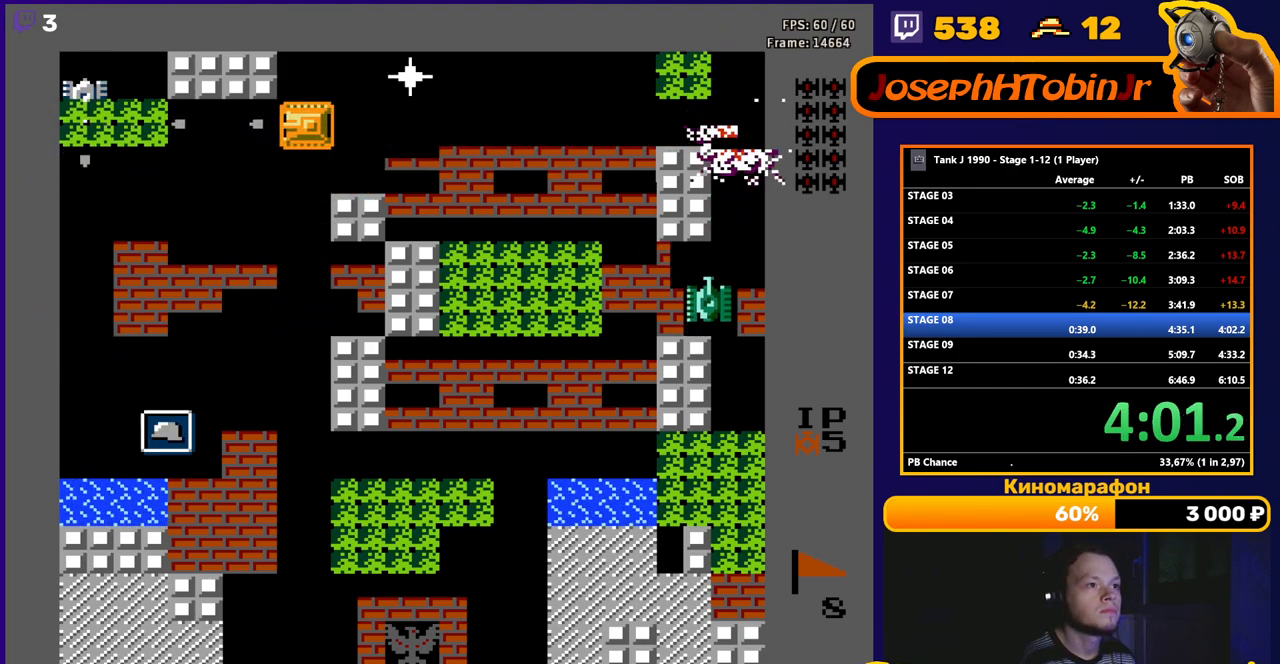
{"buttons": ["DPAD_RIGHT"], "events": [[367, "B", "up"], [367, "DPAD_LEFT", "up"], [383, "DPAD_DOWN", "down"], [400, "DPAD_DOWN", "up"], [417, "DPAD_RIGHT", "down"]]}
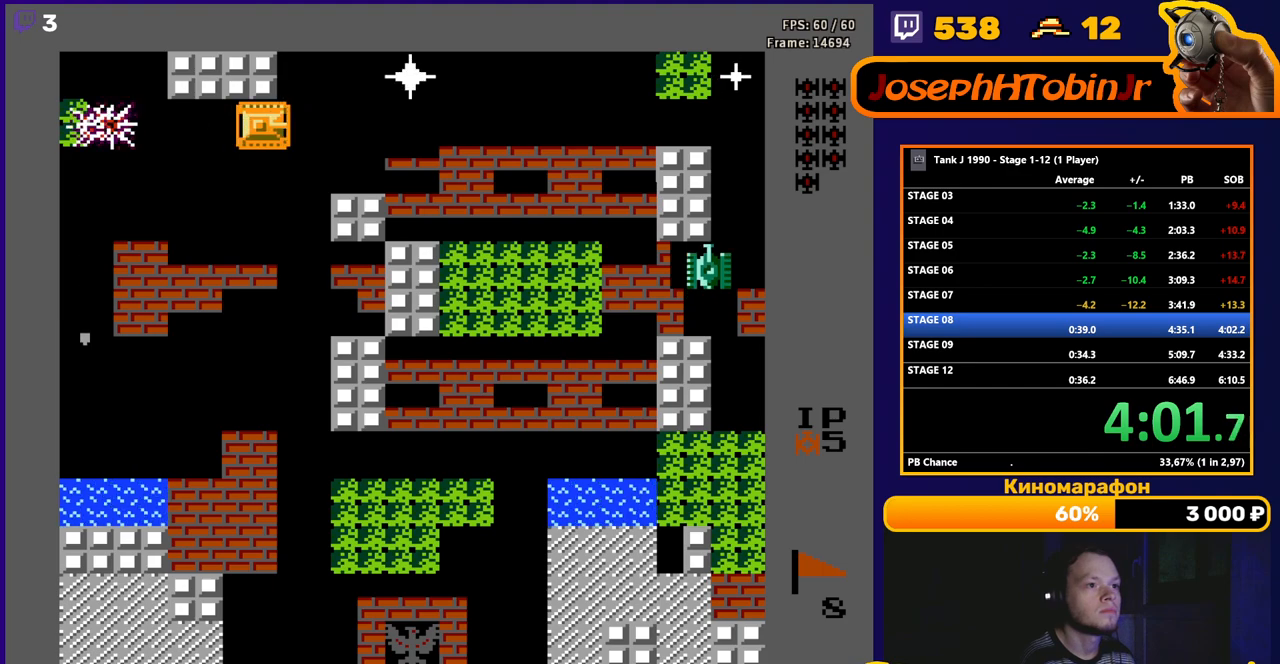
{"buttons": ["B", "DPAD_RIGHT"], "events": [[200, "B", "down"]]}
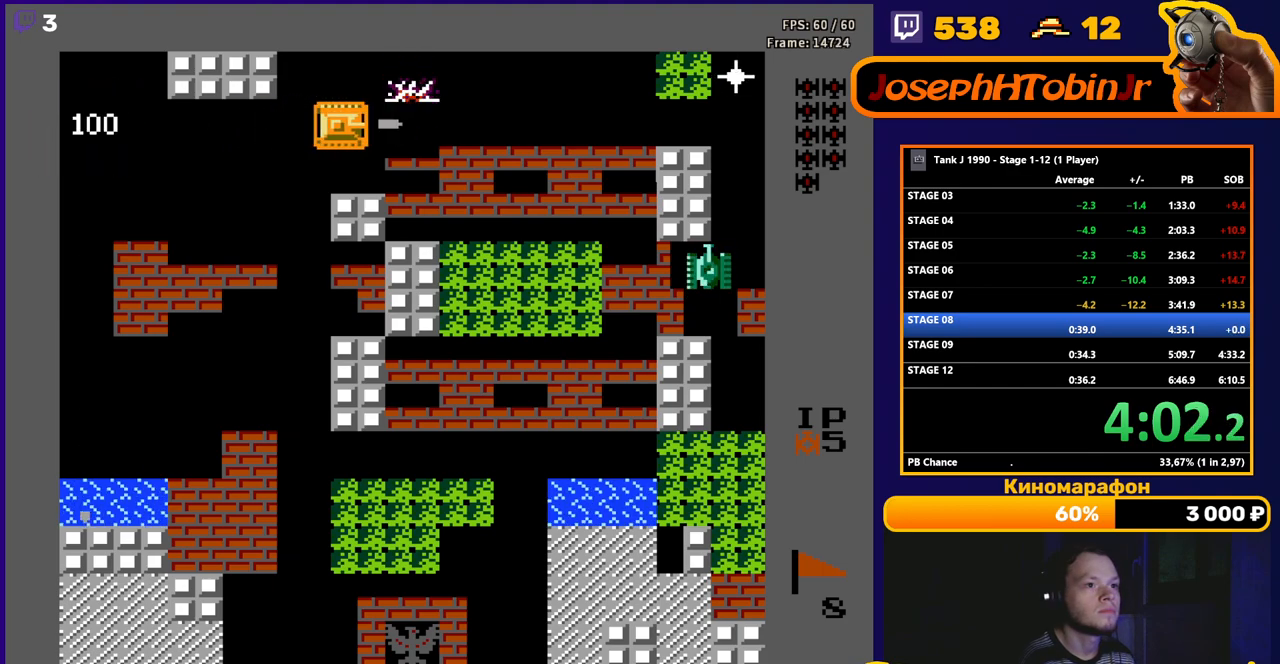
{"buttons": ["DPAD_LEFT"], "events": [[33, "DPAD_RIGHT", "up"], [333, "DPAD_RIGHT", "down"], [433, "DPAD_RIGHT", "up"], [500, "B", "up"], [500, "DPAD_LEFT", "down"]]}
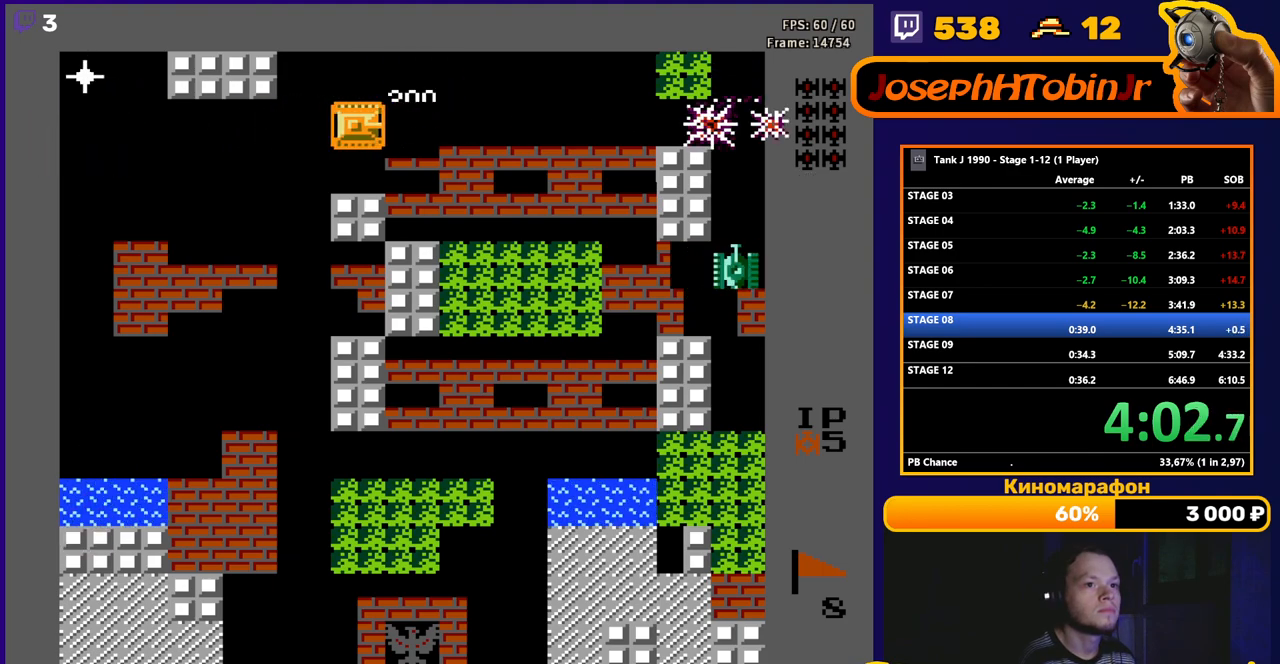
{"buttons": ["DPAD_LEFT"], "events": [[317, "DPAD_LEFT", "up"], [467, "DPAD_LEFT", "down"]]}
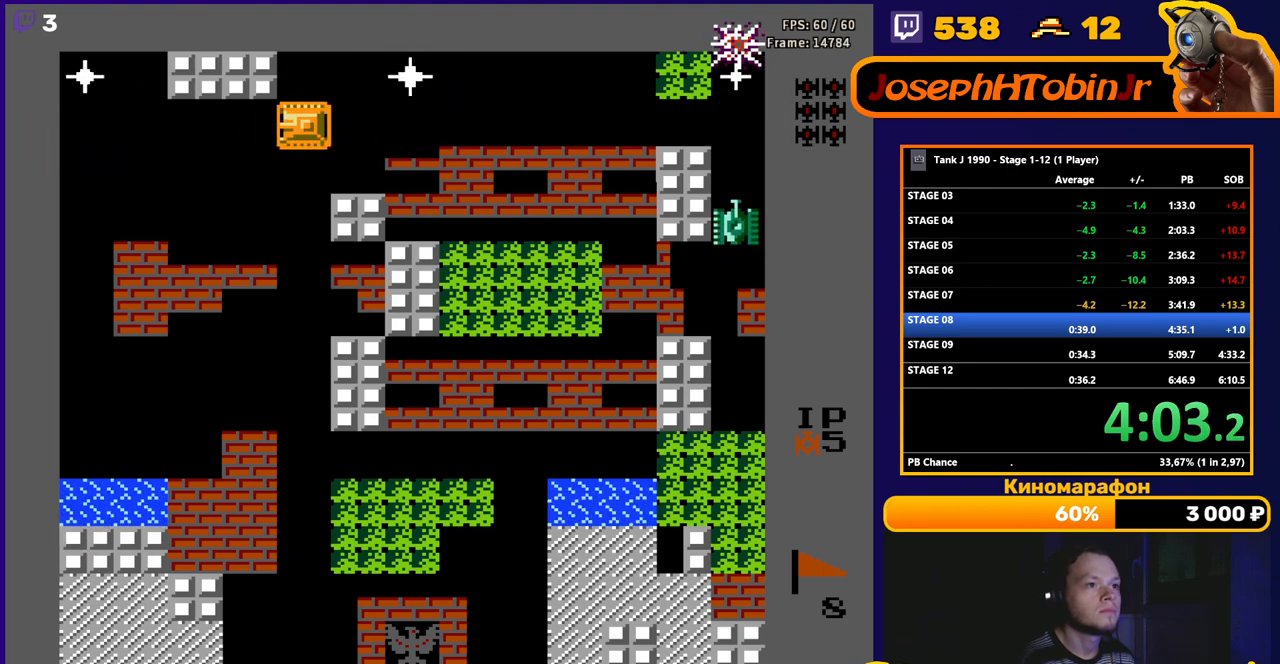
{"buttons": [], "events": [[117, "B", "down"], [267, "DPAD_LEFT", "up"], [317, "B", "up"]]}
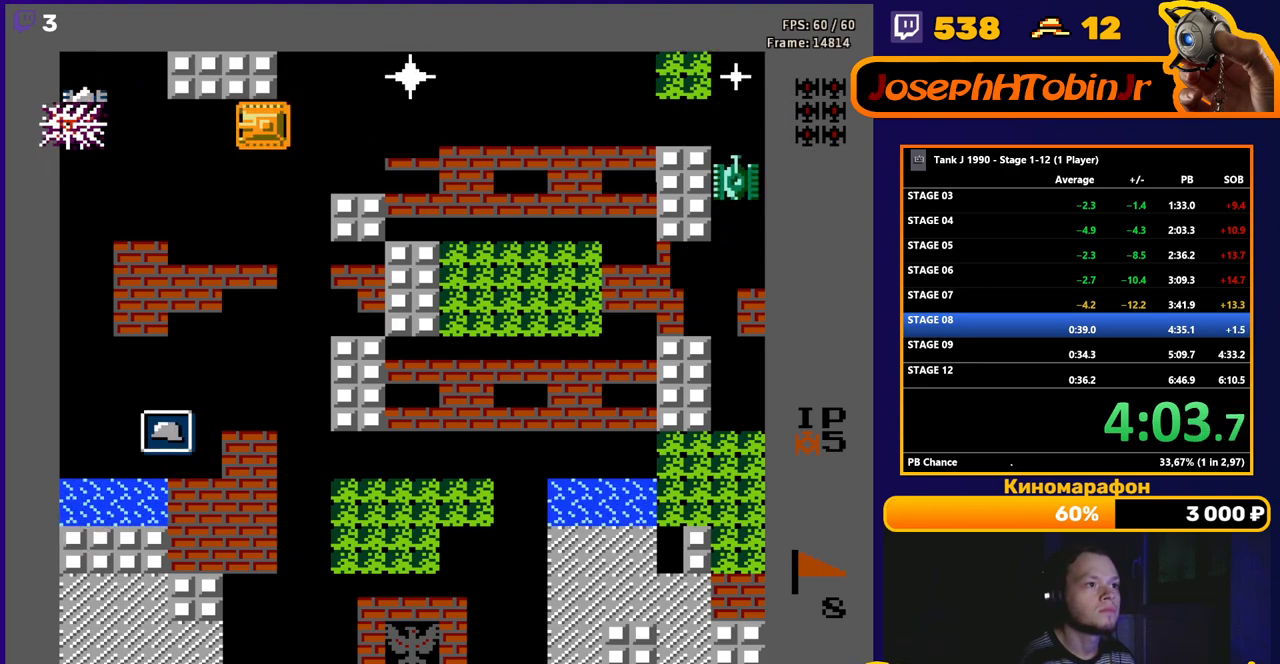
{"buttons": ["B", "DPAD_RIGHT"], "events": [[17, "B", "down"], [50, "DPAD_LEFT", "down"], [133, "DPAD_UP", "down"], [150, "DPAD_LEFT", "up"], [150, "DPAD_RIGHT", "down"], [150, "DPAD_UP", "up"], [167, "B", "up"], [217, "B", "down"]]}